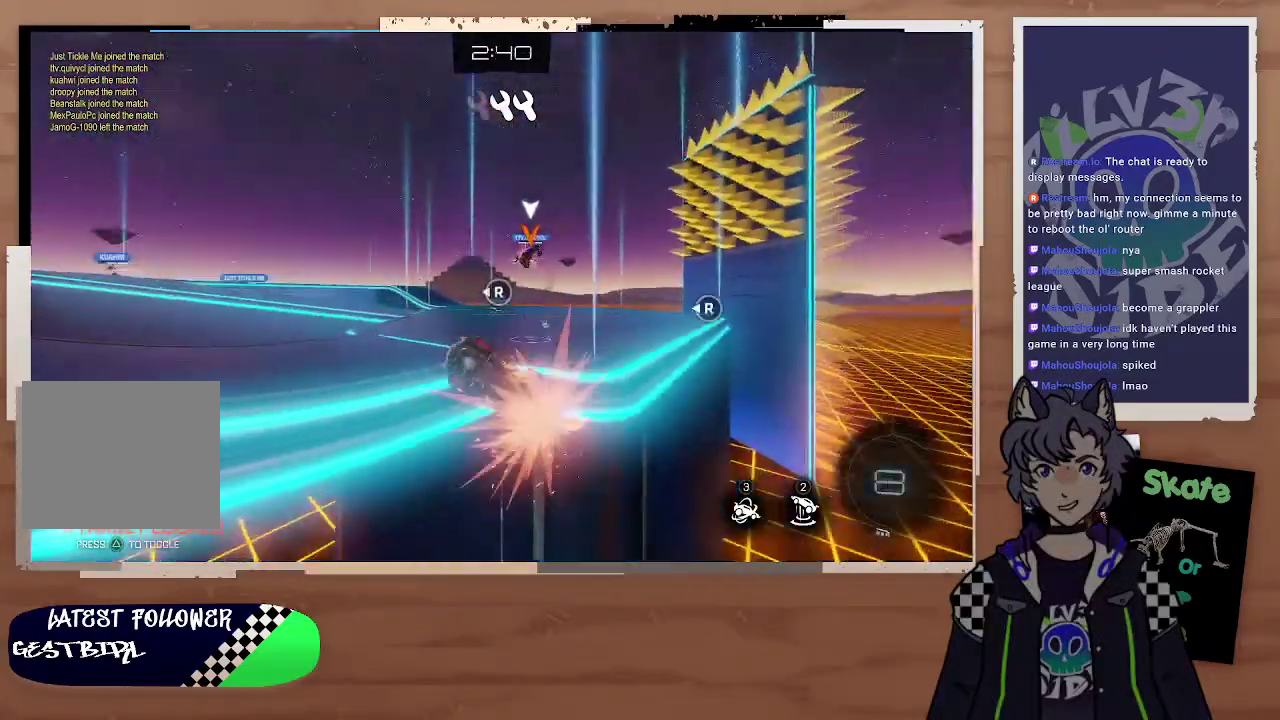
Gameplay with a controller (PlayStation layout); each line is a JSON object with the inputs held at the frame after it. "events" lists button and stick changes between this image and that frame as [ms after this image, input, new state], when the widget could be followed in between.
{"buttons": ["CIRCLE", "R2"], "left_stick": "down-right", "right_stick": "center", "events": [[100, "left_stick", "down-right"], [300, "CIRCLE", "down"]]}
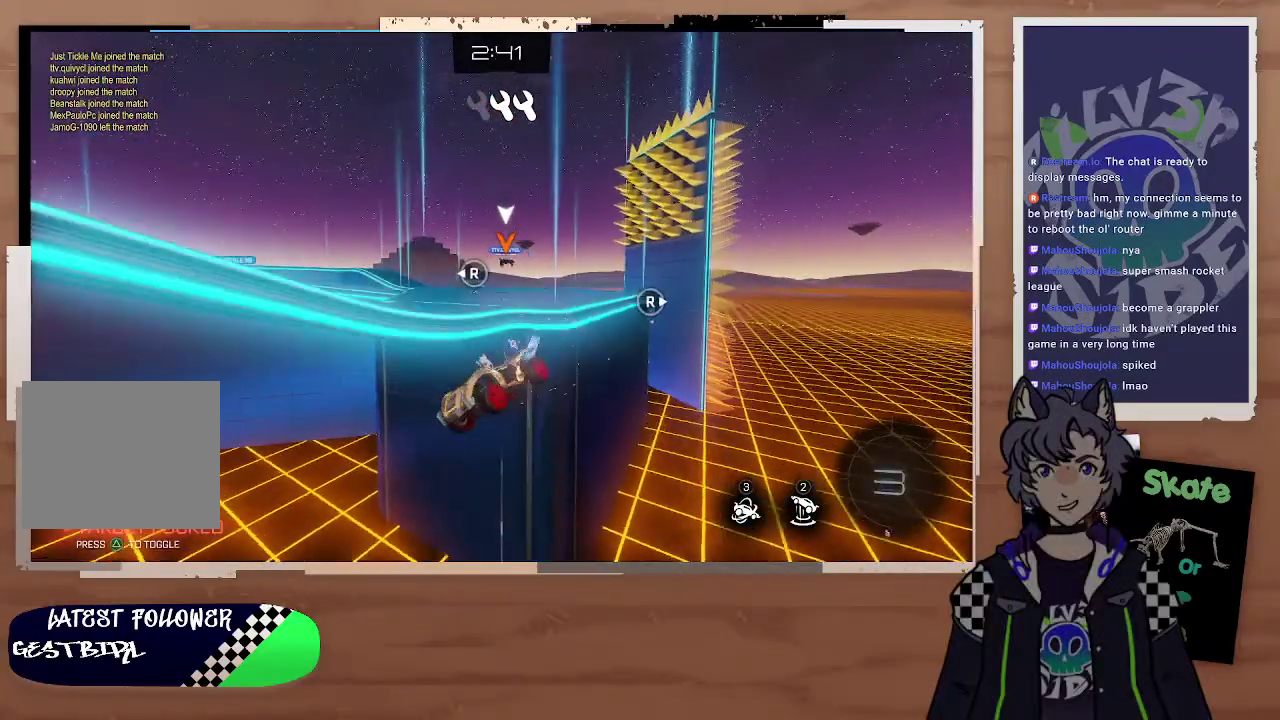
{"buttons": ["CIRCLE", "R2"], "left_stick": "left", "right_stick": "center", "events": [[100, "left_stick", "down"], [433, "left_stick", "up-right"], [500, "left_stick", "left"]]}
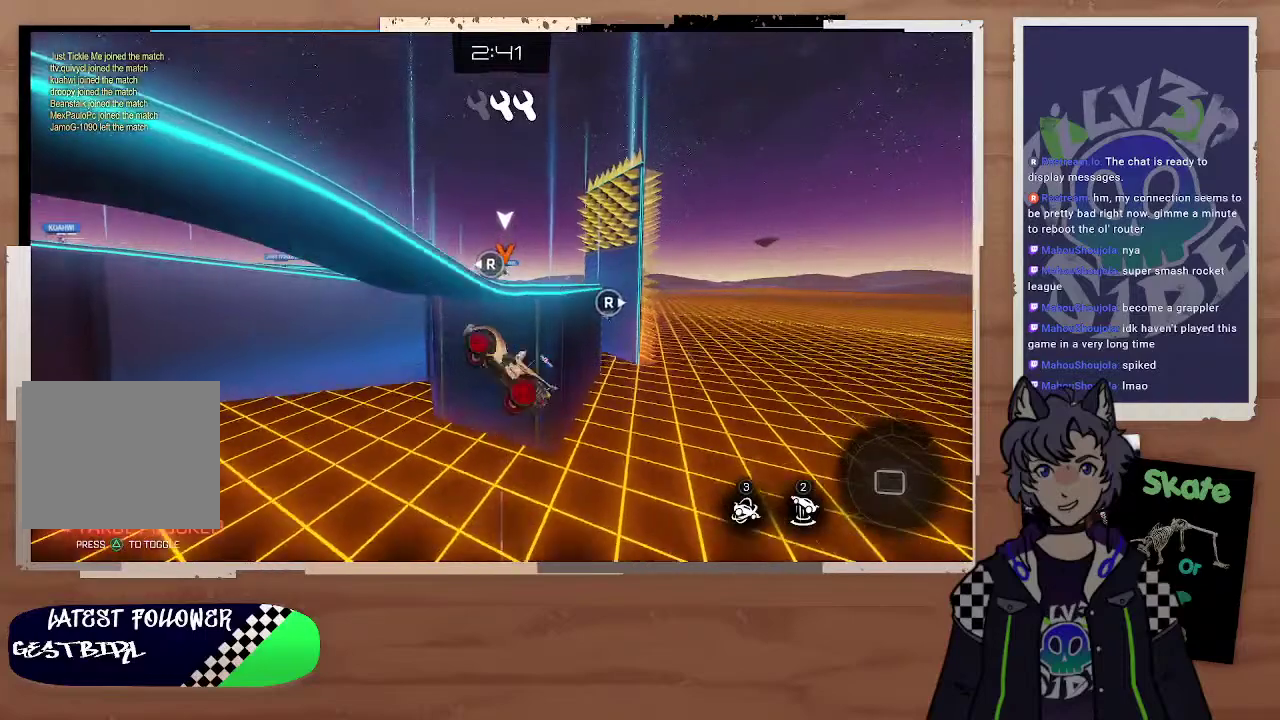
{"buttons": ["R2"], "left_stick": "center", "right_stick": "center", "events": [[167, "left_stick", "center"], [267, "left_stick", "left"], [333, "CIRCLE", "up"], [500, "left_stick", "center"]]}
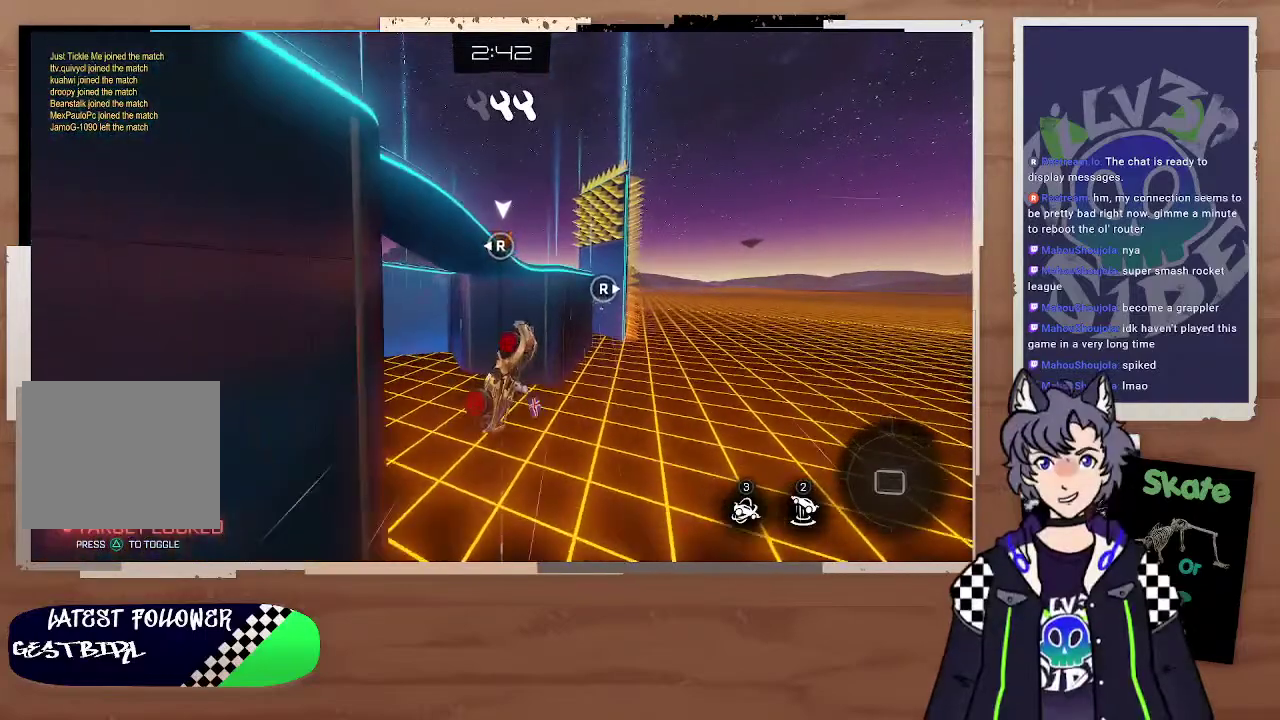
{"buttons": ["R2"], "left_stick": "up", "right_stick": "center", "events": [[267, "left_stick", "up"], [333, "left_stick", "up-right"], [400, "left_stick", "up"]]}
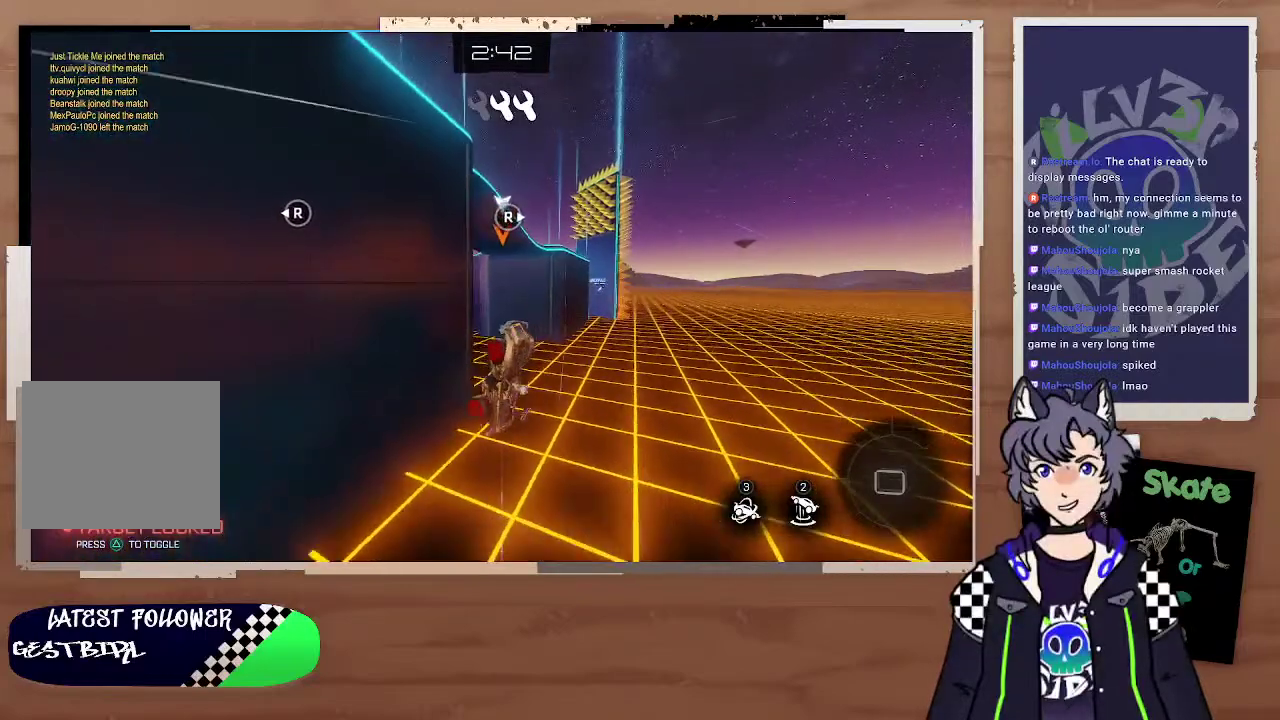
{"buttons": ["CIRCLE", "R2"], "left_stick": "center", "right_stick": "center", "events": [[100, "left_stick", "center"], [200, "left_stick", "up-left"], [300, "left_stick", "left"], [367, "CIRCLE", "down"], [400, "left_stick", "down"], [467, "left_stick", "center"]]}
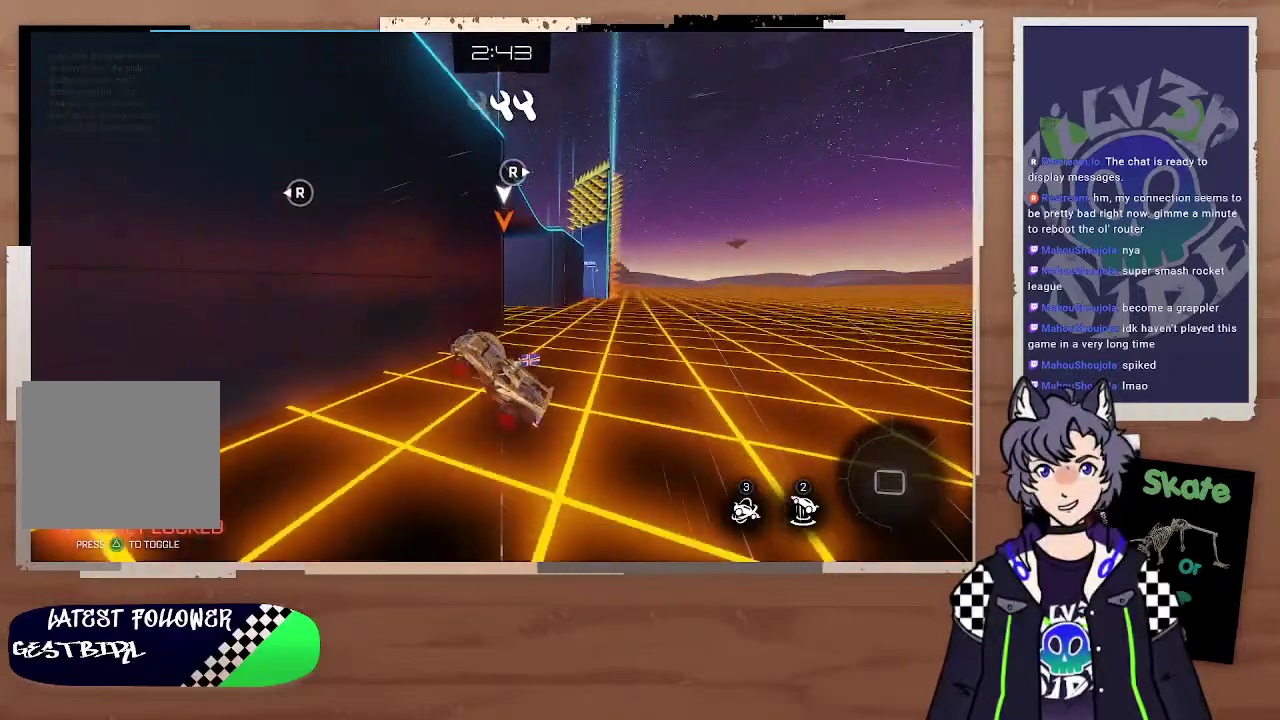
{"buttons": ["R2"], "left_stick": "center", "right_stick": "center", "events": [[167, "CIRCLE", "up"]]}
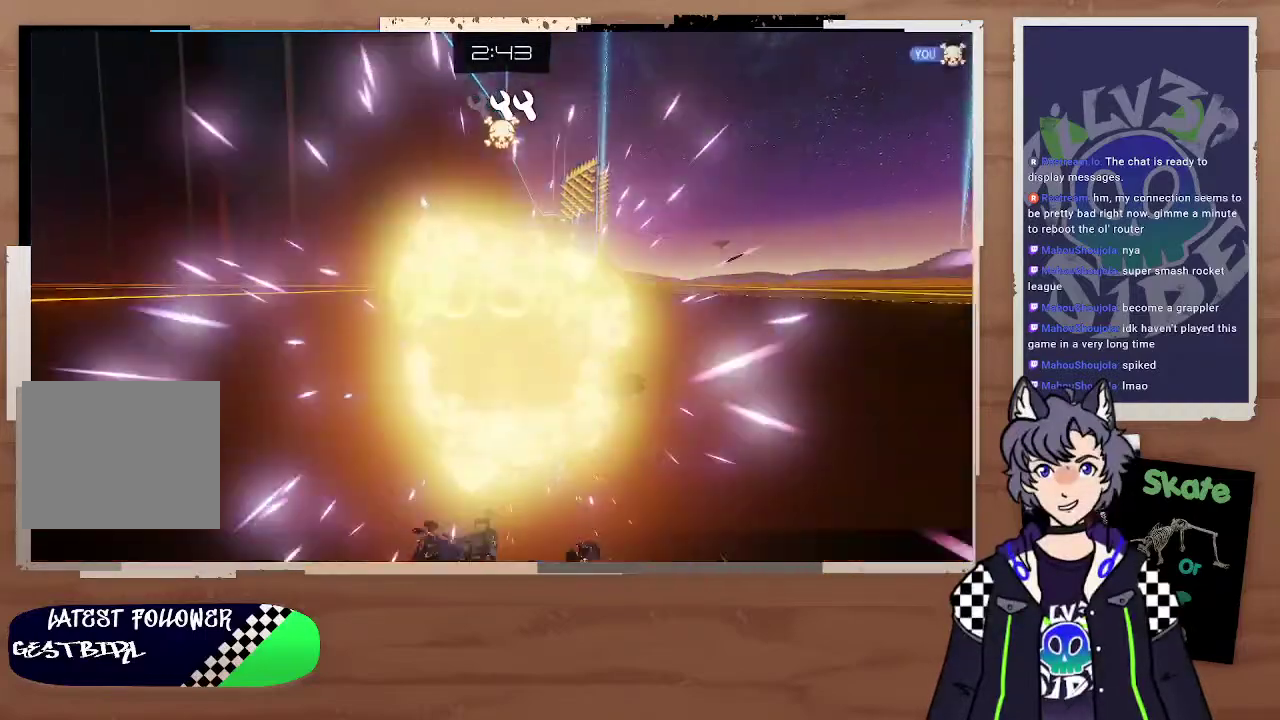
{"buttons": [], "left_stick": "center", "right_stick": "center", "events": [[200, "R2", "up"]]}